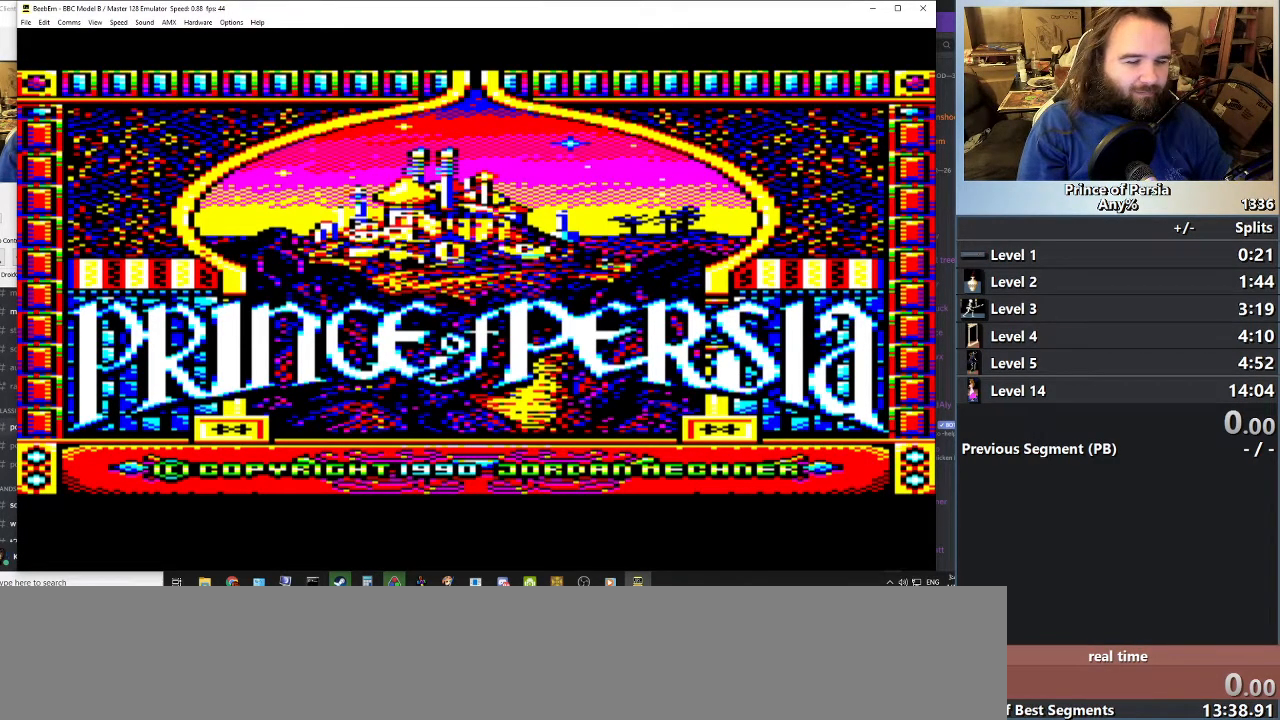
Gameplay with keyboard; each line is a JSON object with the keys held at the frame after it. "events" lists presses ("down") and releases ("up") of "crouch", "ctrl", "jump", "left", "restart", "restart2", "right", "shift" and "toggle" between this image and that frame as [ms after this image, input, new state], when the widget could be followed in between. No other keys are recorded. Mouse input is not recorded. Key names are as the overlay labels them; some are game actions (e.g. jump) rather than physical keys.
{"keys": ["right"], "events": [[317, "right", "down"]]}
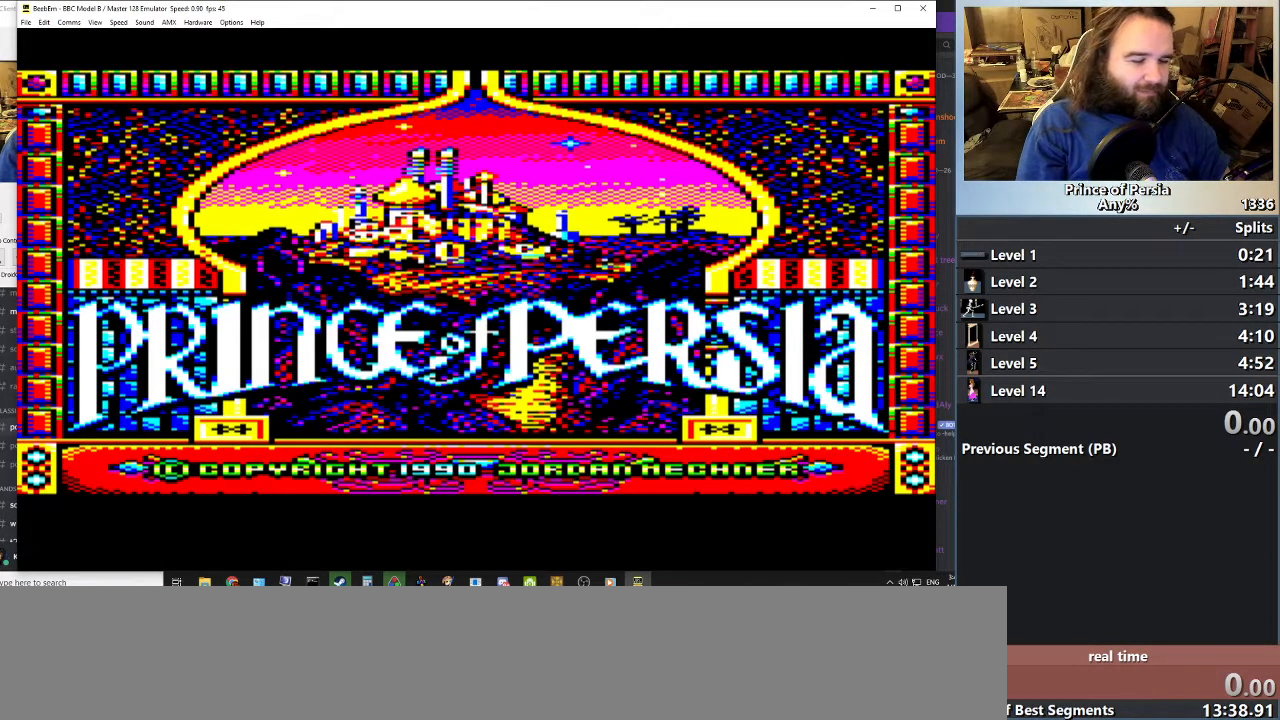
{"keys": ["jump"], "events": [[33, "crouch", "down"], [133, "right", "up"], [200, "left", "down"], [266, "crouch", "up"], [433, "jump", "down"], [500, "left", "up"]]}
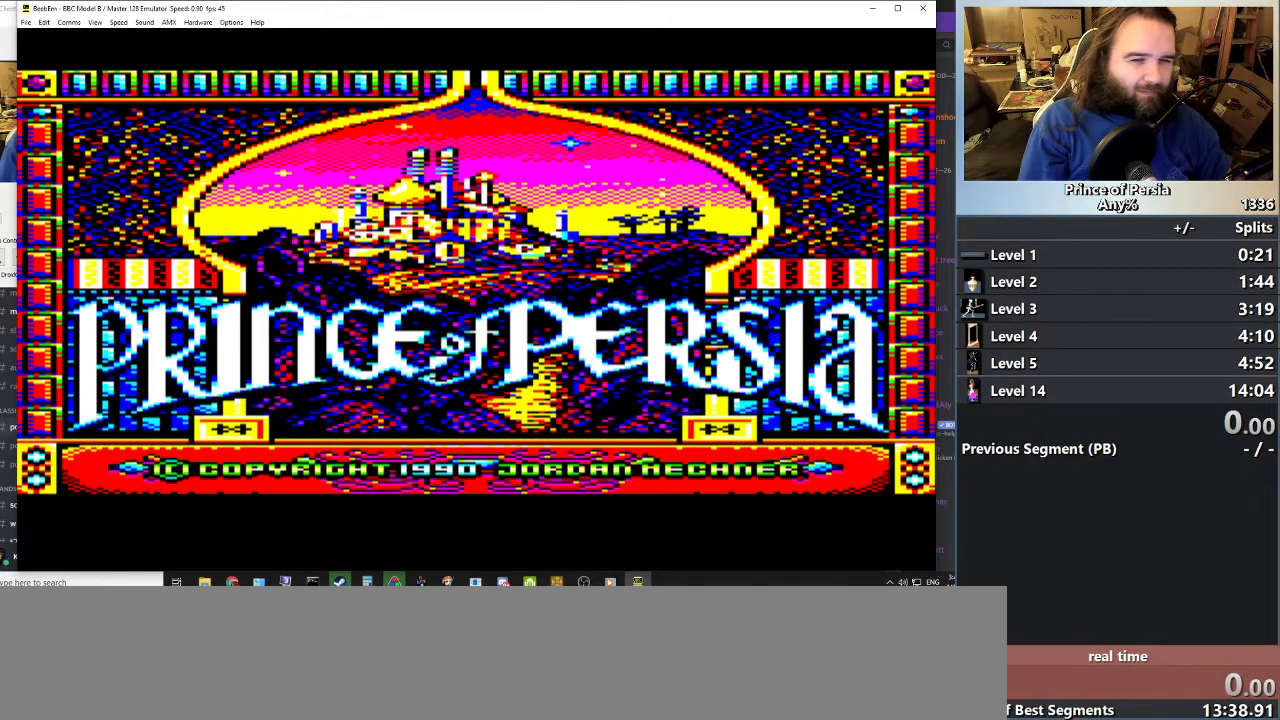
{"keys": ["crouch"], "events": [[117, "right", "down"], [150, "jump", "up"], [284, "crouch", "down"], [417, "right", "up"]]}
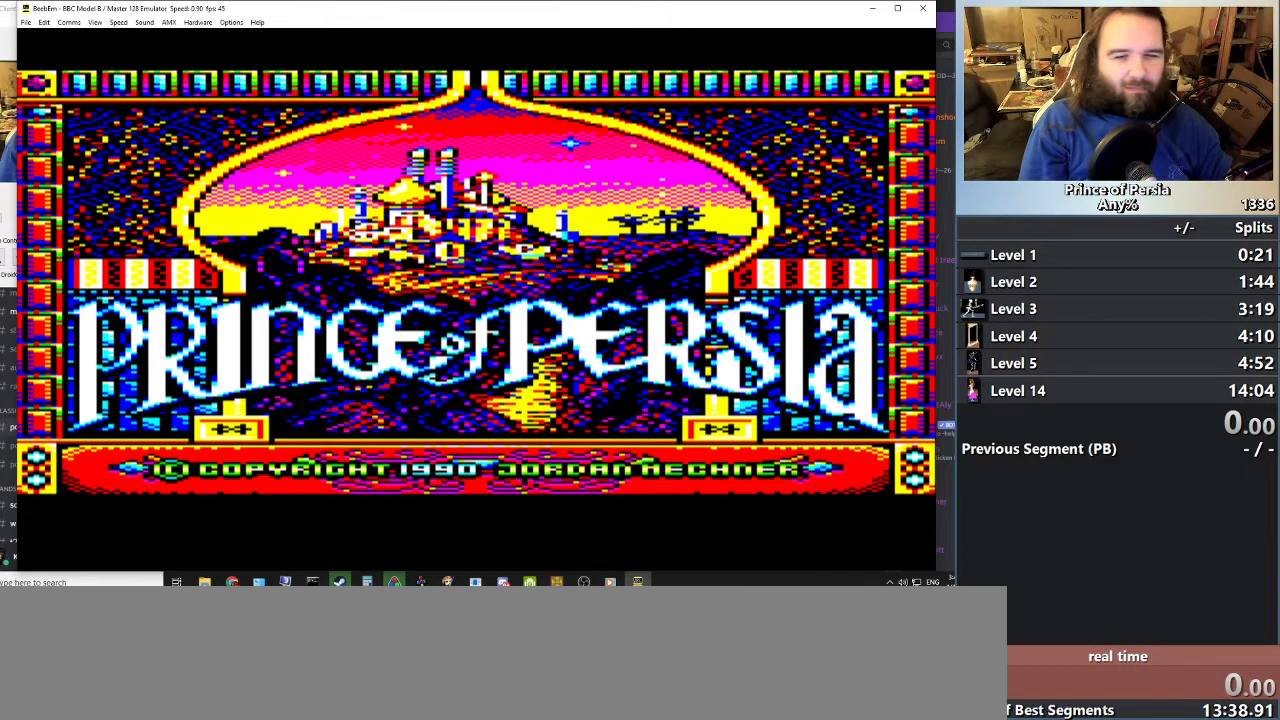
{"keys": [], "events": [[33, "crouch", "up"]]}